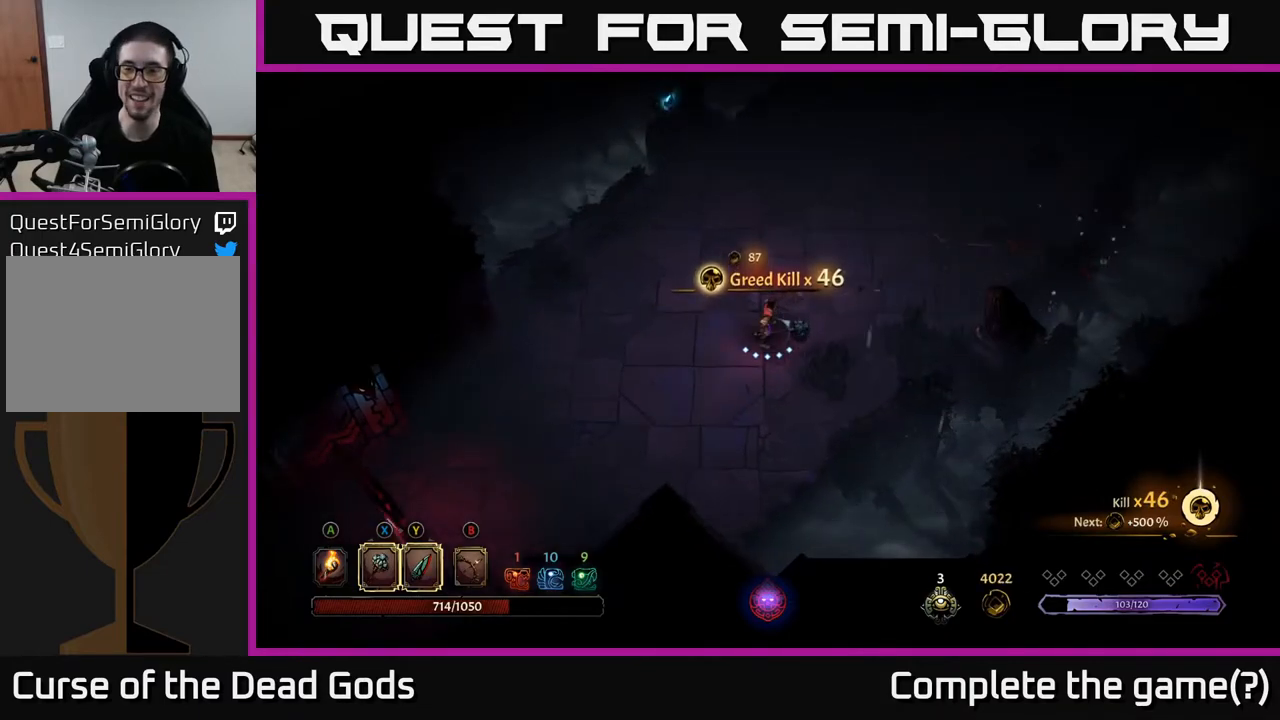
Gameplay with a controller (Xbox layout); each line is a JSON object with the inputs held at the frame after it. "events" lists button and stick changes between this image and that frame as [ms after this image, input, new state], when the widget could be followed in between.
{"buttons": [], "left_stick": "up-right", "right_stick": "center", "events": [[283, "left_stick", "right"], [433, "left_stick", "up-right"]]}
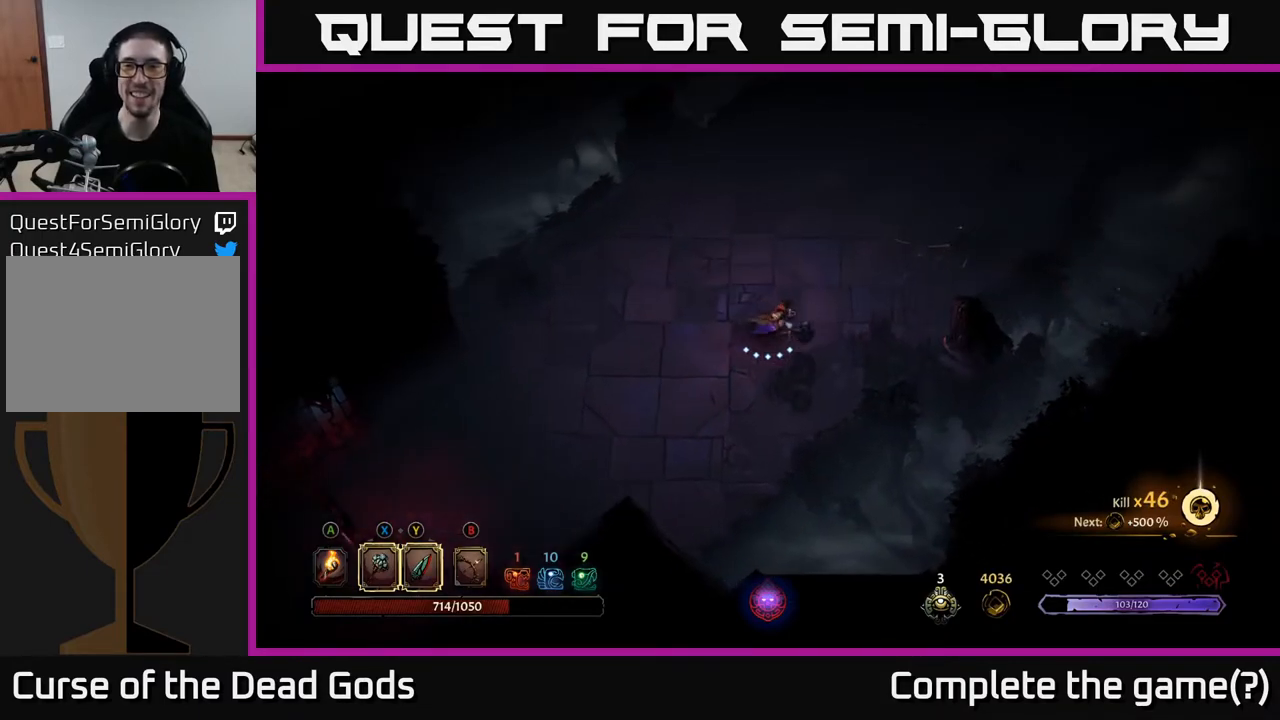
{"buttons": [], "left_stick": "up-right", "right_stick": "center", "events": [[67, "A", "down"], [150, "A", "up"]]}
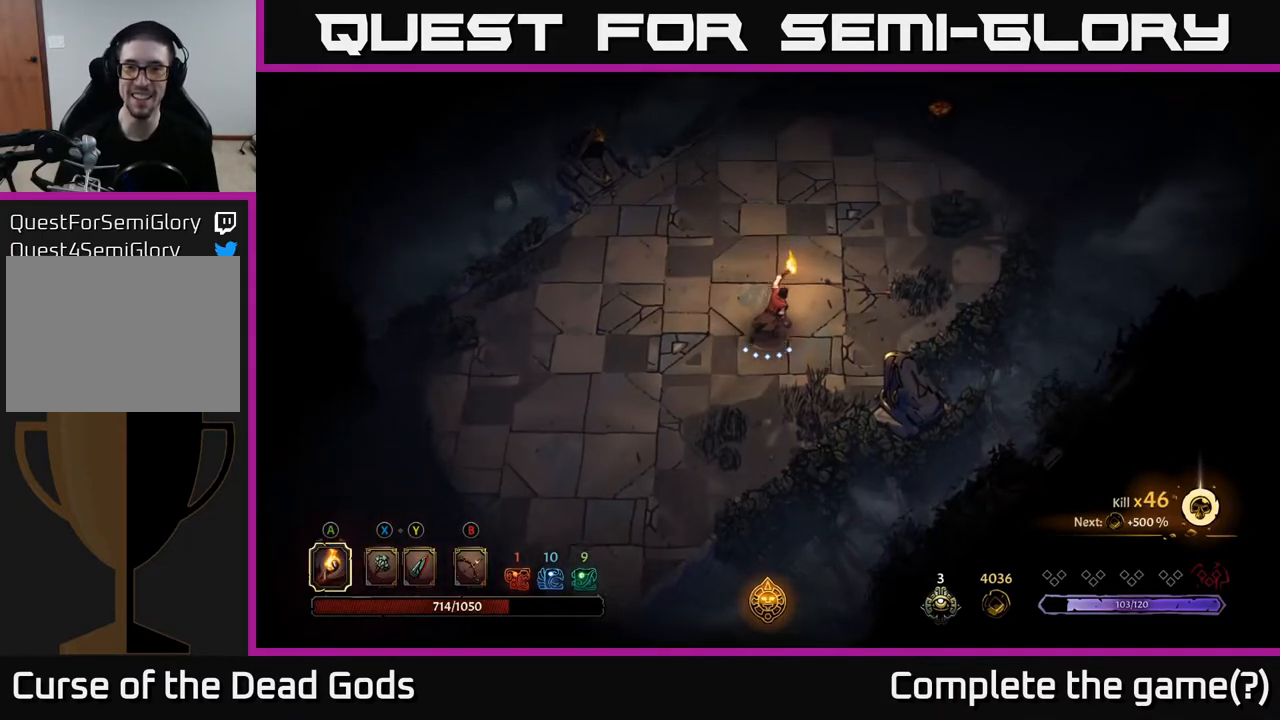
{"buttons": [], "left_stick": "up-right", "right_stick": "center", "events": []}
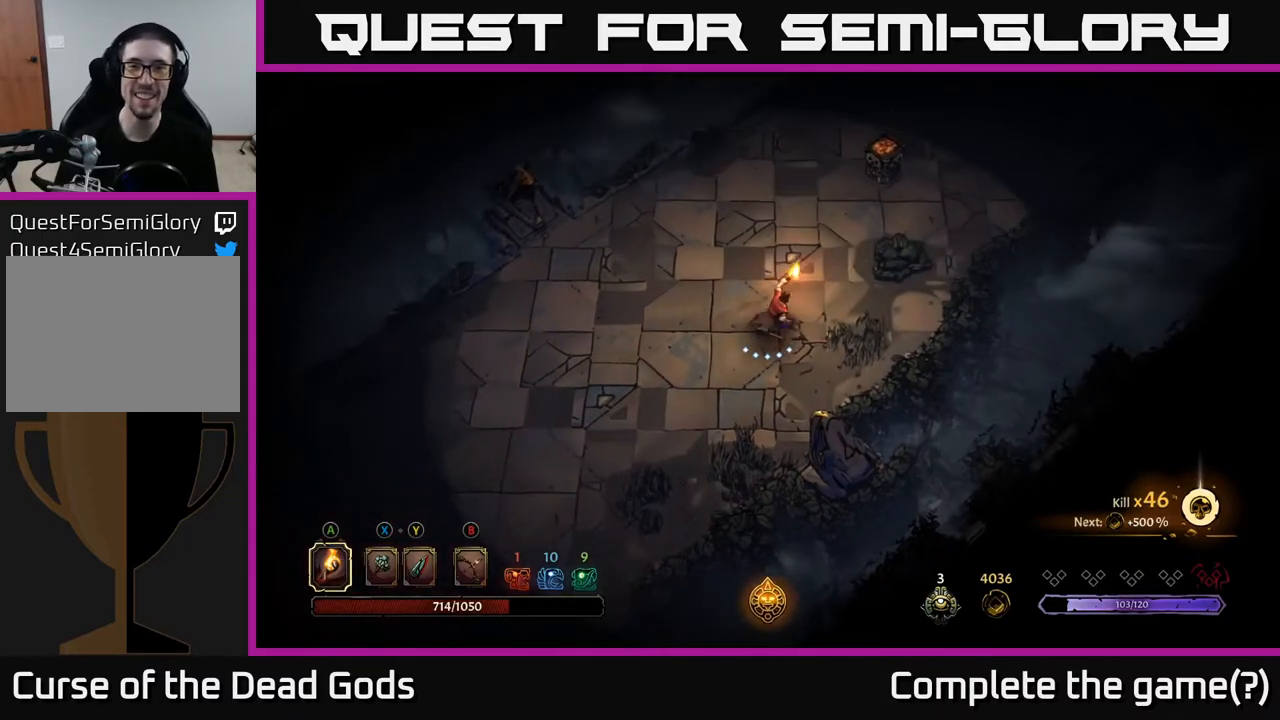
{"buttons": [], "left_stick": "up-right", "right_stick": "center", "events": []}
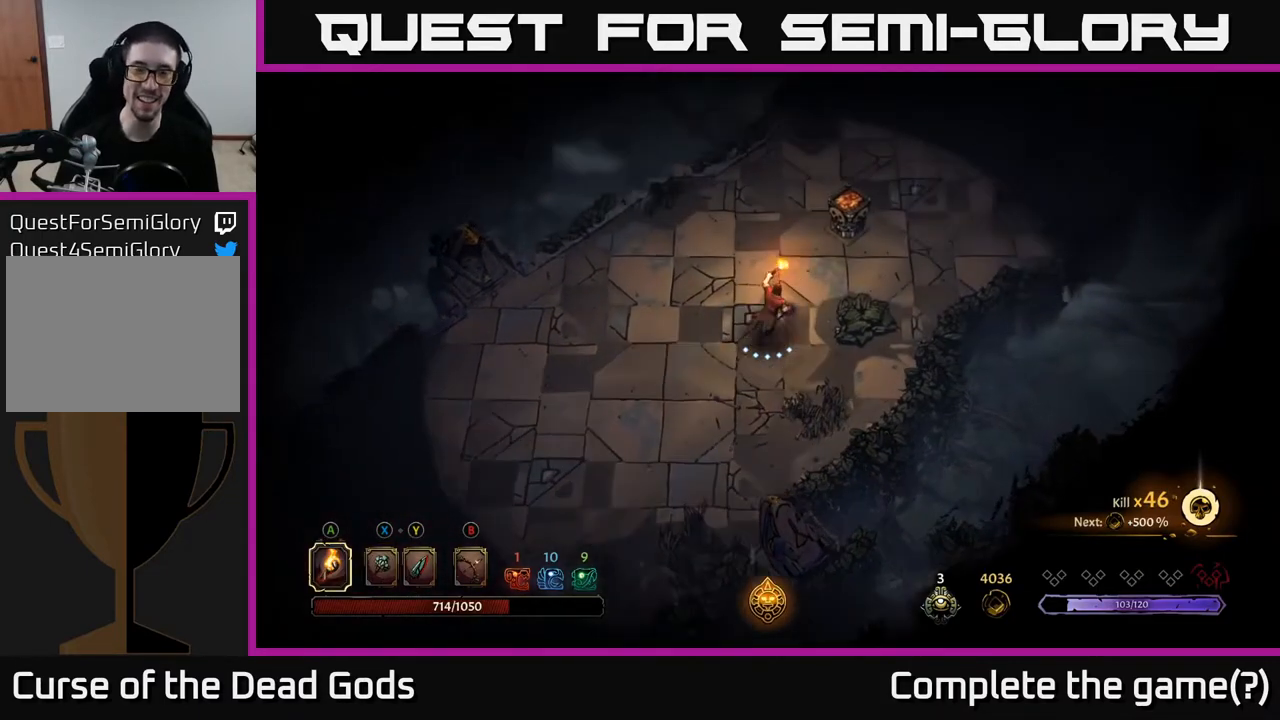
{"buttons": [], "left_stick": "up-right", "right_stick": "center", "events": [[300, "A", "down"], [383, "A", "up"]]}
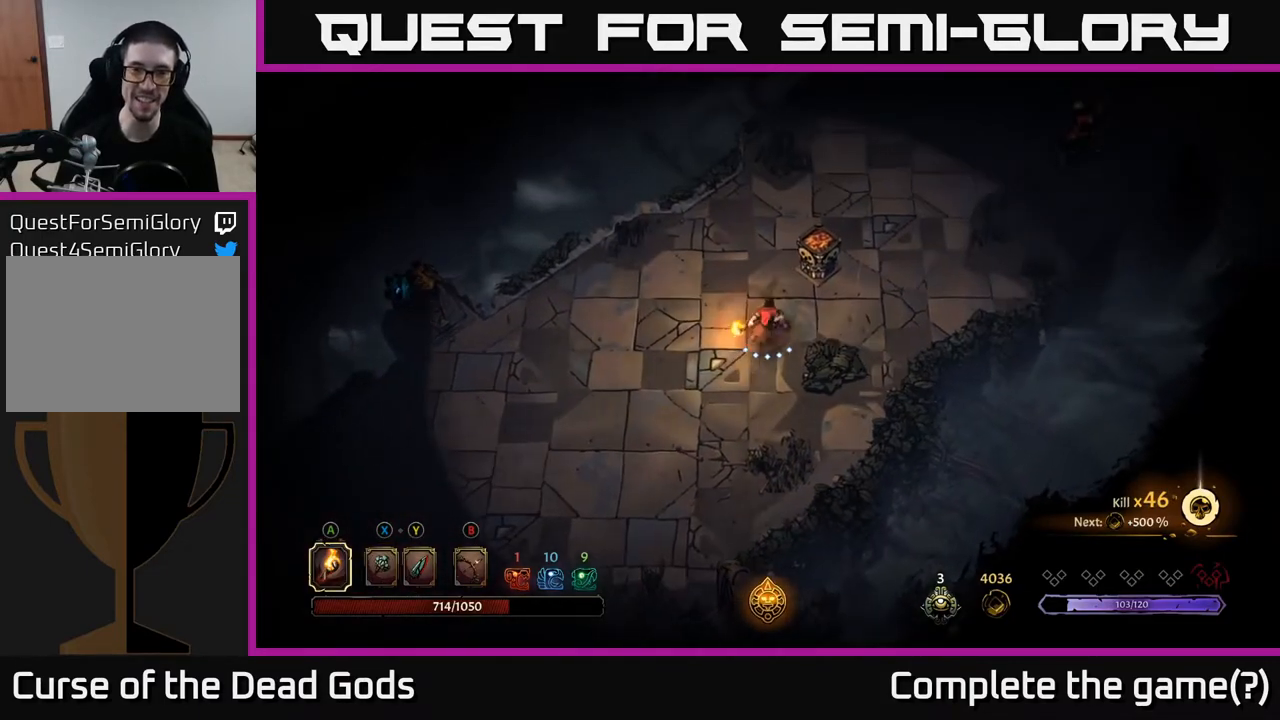
{"buttons": [], "left_stick": "right", "right_stick": "center", "events": [[33, "left_stick", "center"], [267, "left_stick", "right"]]}
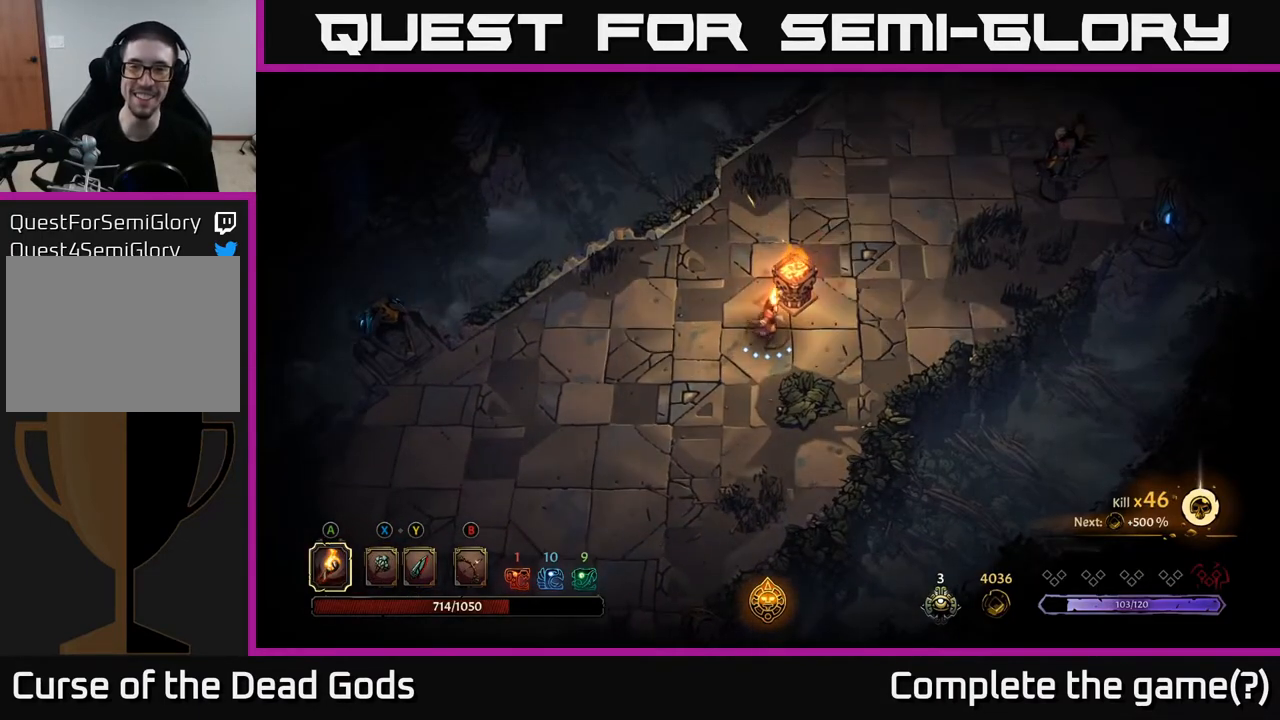
{"buttons": [], "left_stick": "up-right", "right_stick": "center", "events": [[333, "left_stick", "up-right"]]}
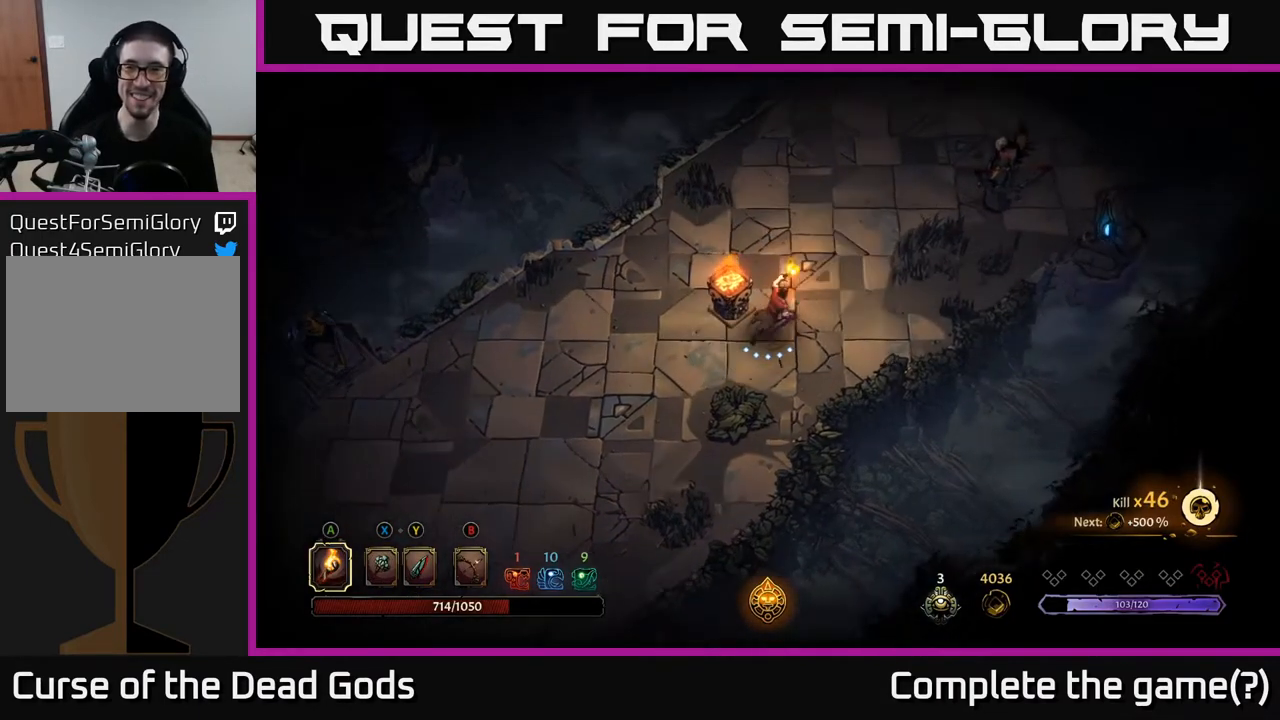
{"buttons": [], "left_stick": "up-right", "right_stick": "center", "events": [[367, "Y", "down"], [450, "Y", "up"]]}
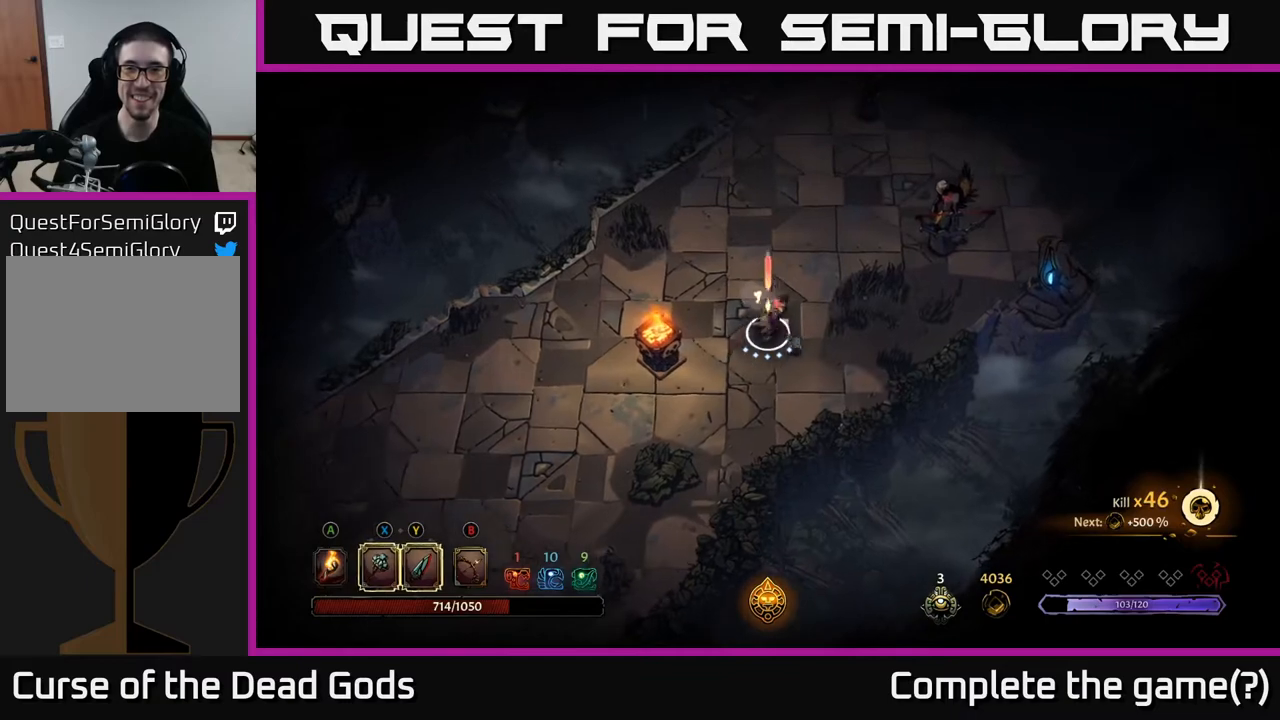
{"buttons": ["Y"], "left_stick": "up-right", "right_stick": "center", "events": [[150, "Y", "down"]]}
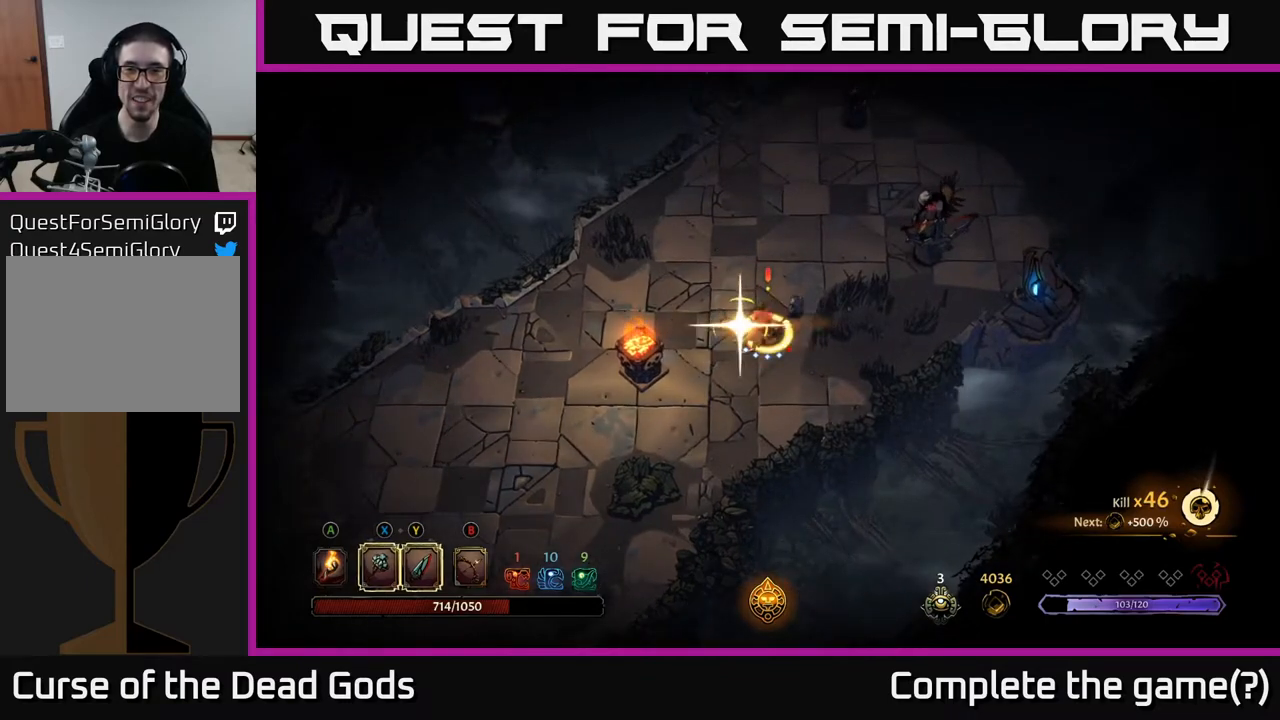
{"buttons": [], "left_stick": "center", "right_stick": "center", "events": [[33, "Y", "up"], [367, "left_stick", "center"]]}
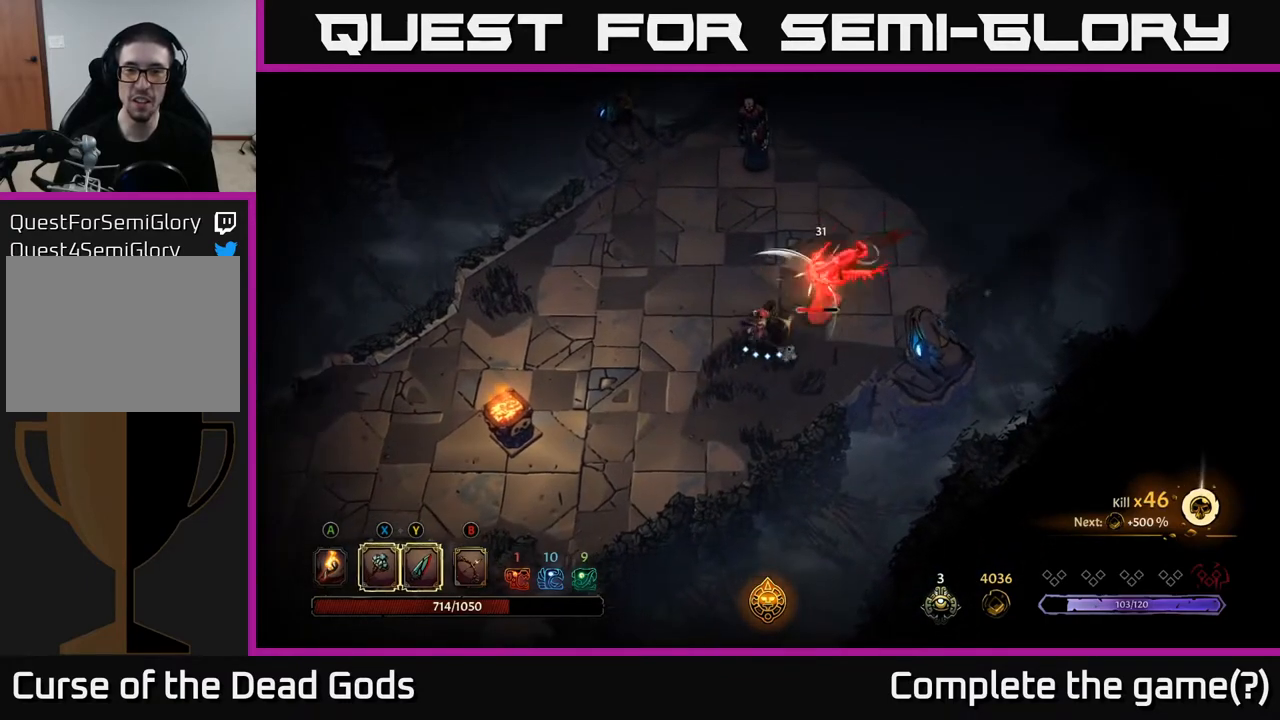
{"buttons": [], "left_stick": "down-left", "right_stick": "center", "events": [[500, "left_stick", "down-left"]]}
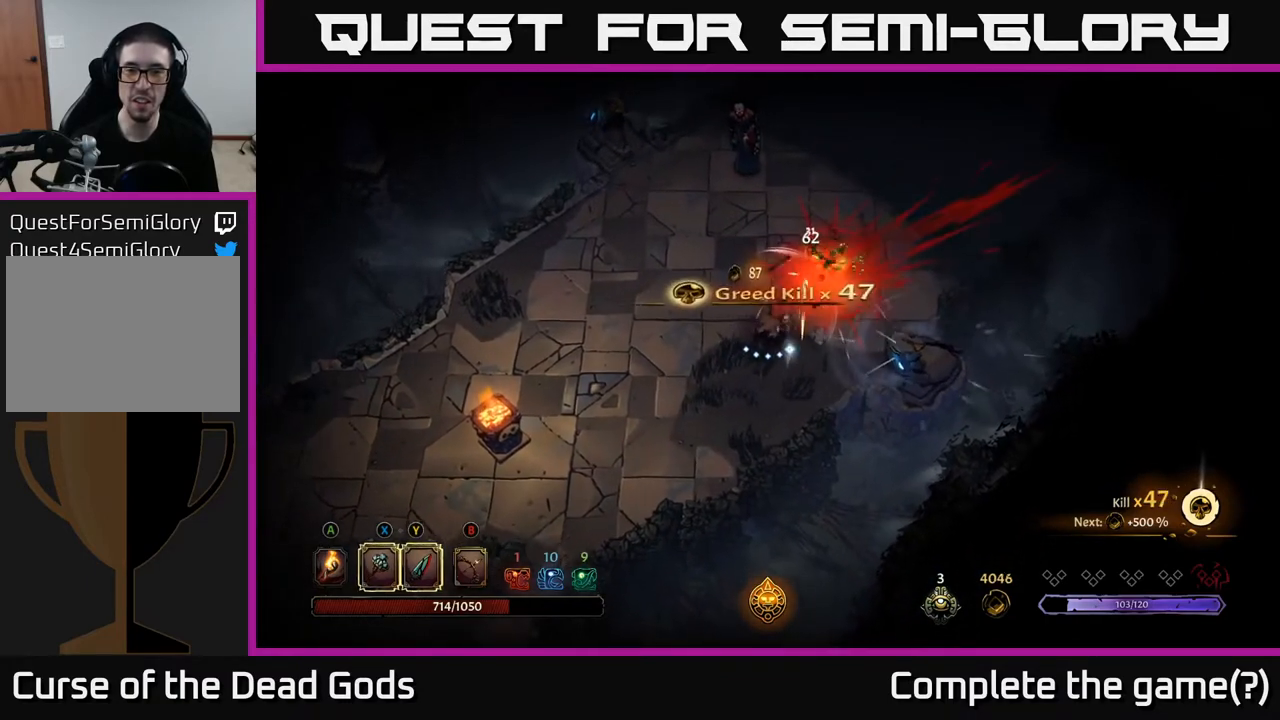
{"buttons": [], "left_stick": "center", "right_stick": "center", "events": [[33, "R2", "down"], [167, "R2", "up"], [400, "left_stick", "center"]]}
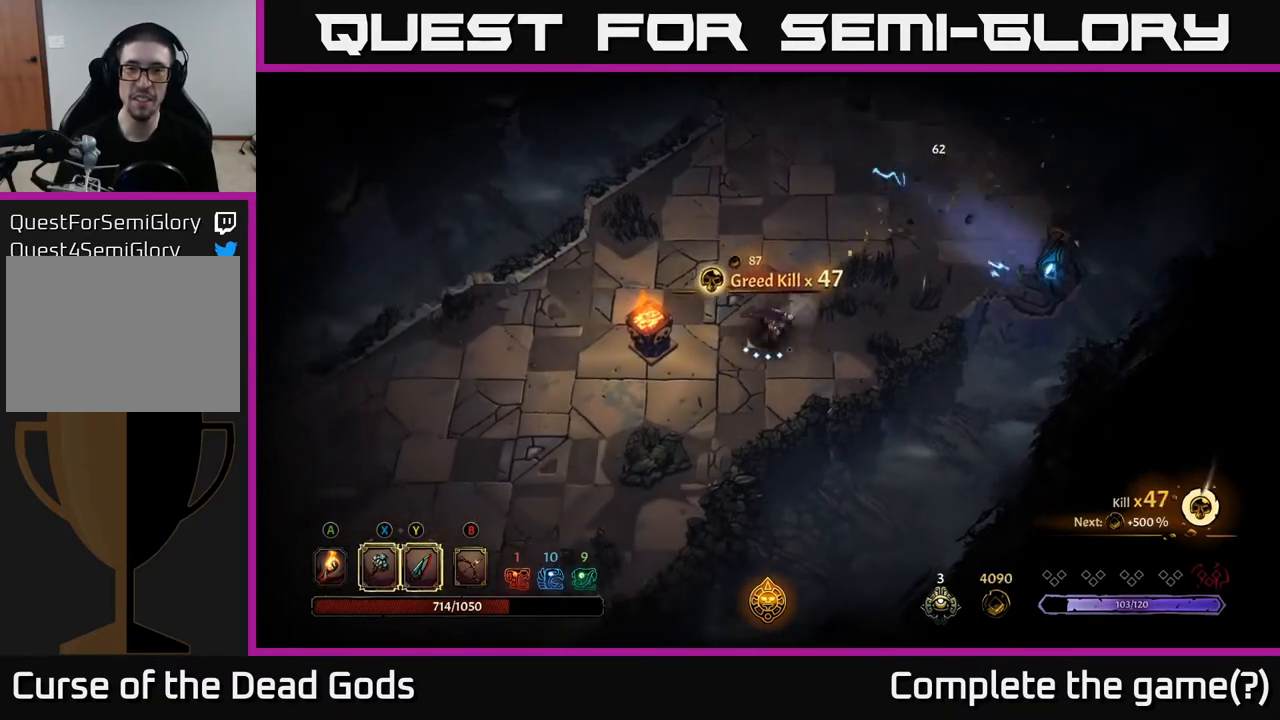
{"buttons": [], "left_stick": "up", "right_stick": "center", "events": [[100, "left_stick", "up-left"], [400, "left_stick", "up"]]}
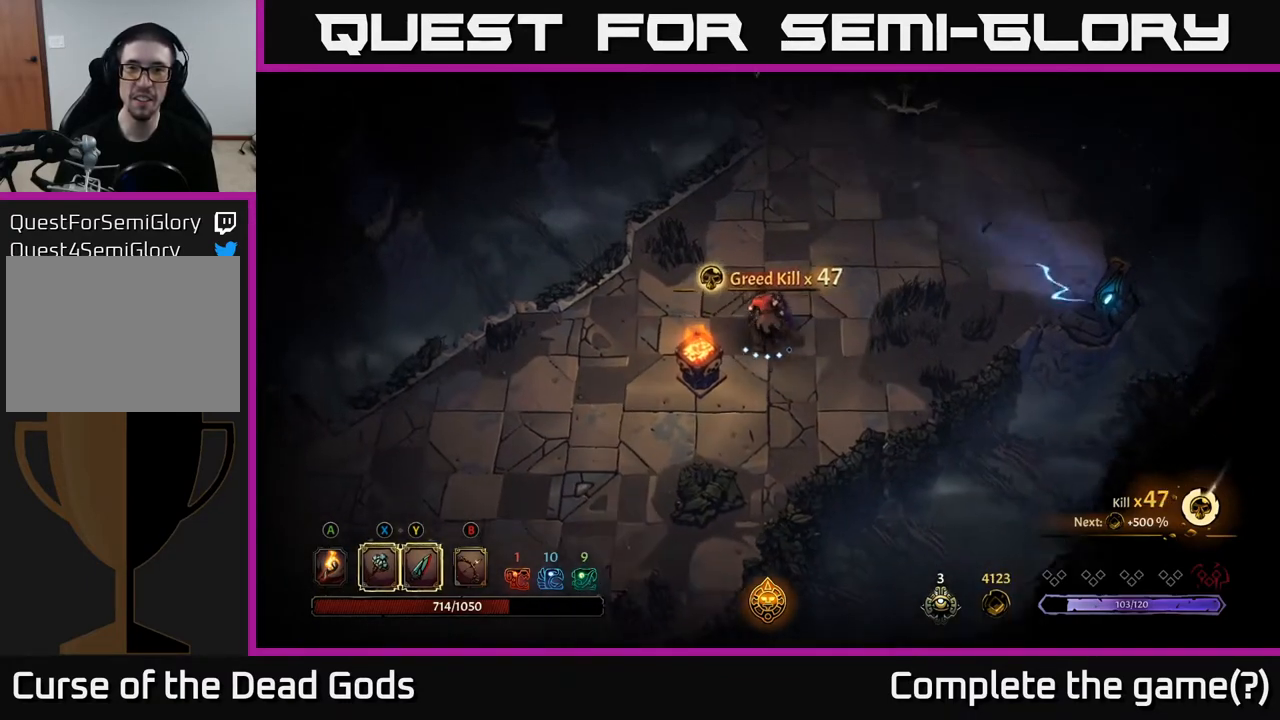
{"buttons": [], "left_stick": "left", "right_stick": "center", "events": [[433, "left_stick", "left"]]}
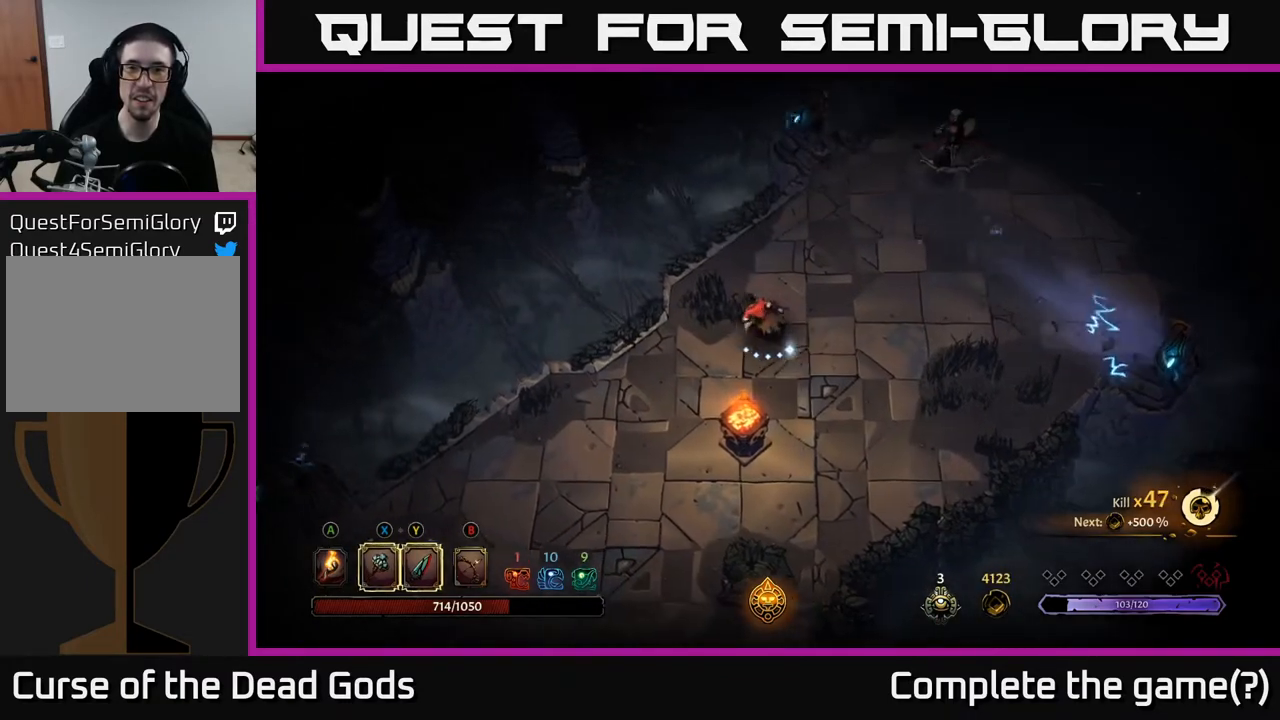
{"buttons": [], "left_stick": "center", "right_stick": "center", "events": [[100, "left_stick", "up-left"], [367, "left_stick", "center"]]}
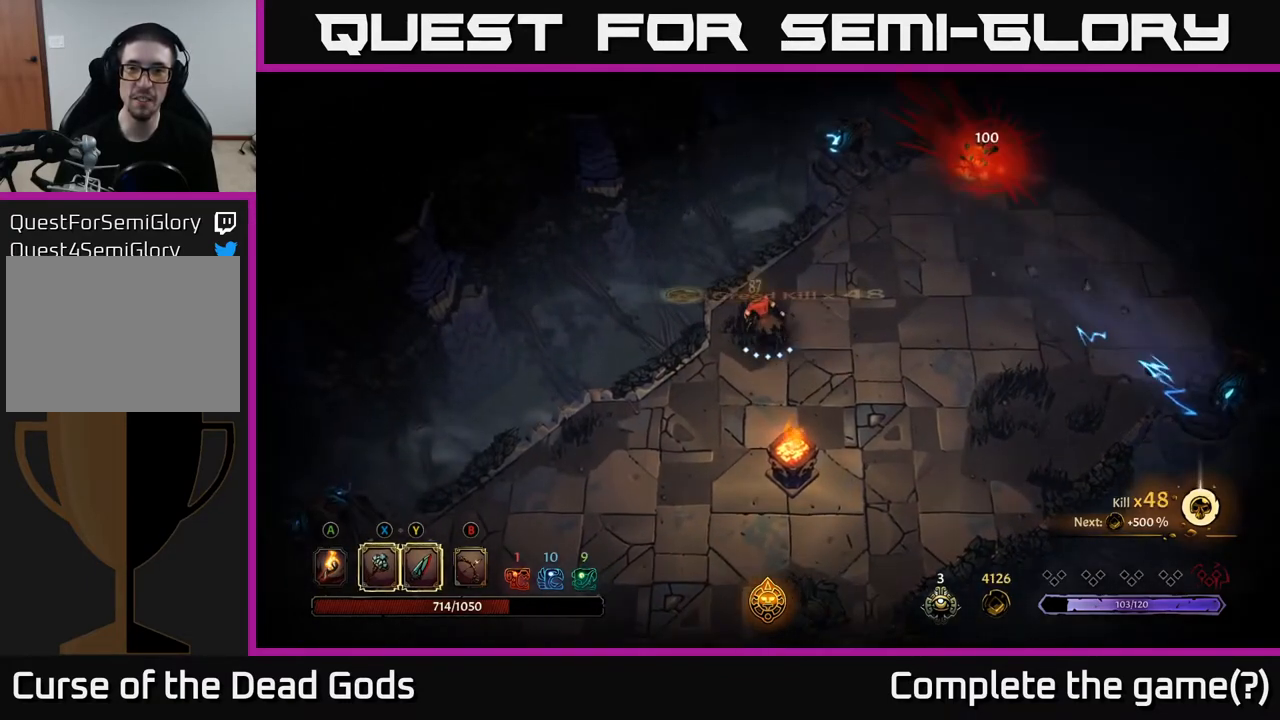
{"buttons": [], "left_stick": "right", "right_stick": "center", "events": [[167, "left_stick", "right"]]}
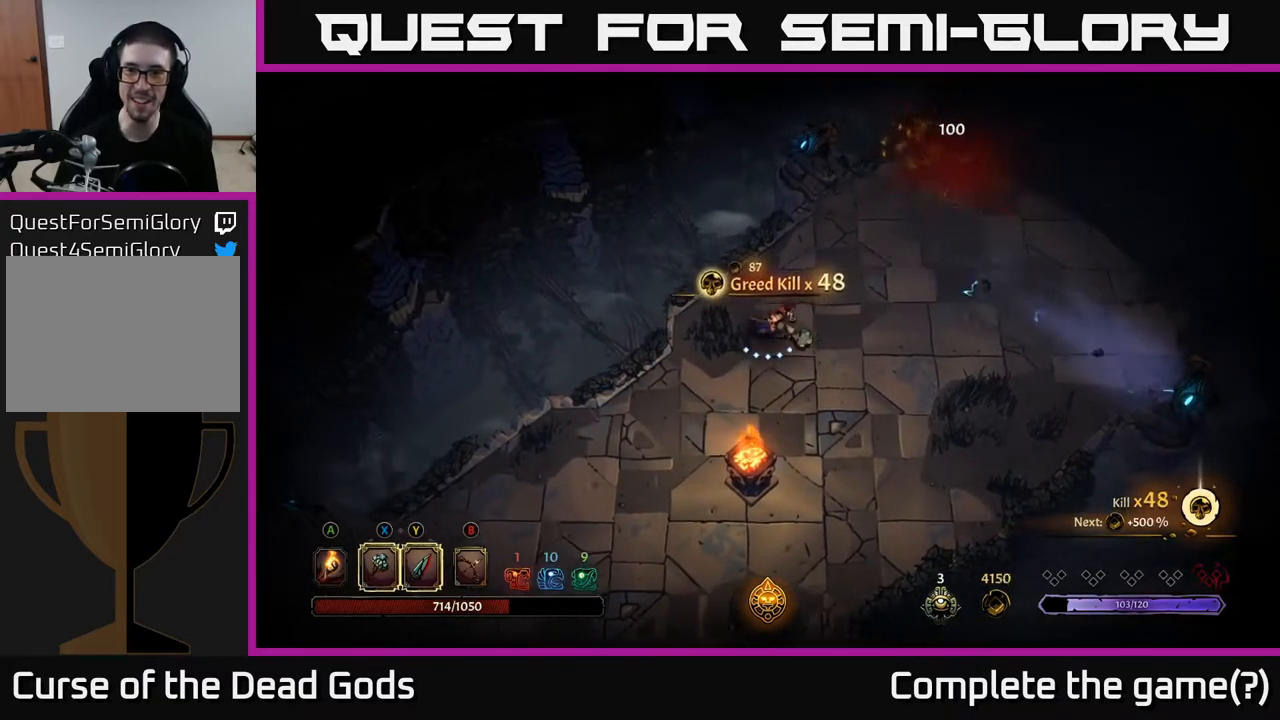
{"buttons": [], "left_stick": "center", "right_stick": "center", "events": [[67, "left_stick", "center"], [217, "left_stick", "right"], [367, "left_stick", "center"]]}
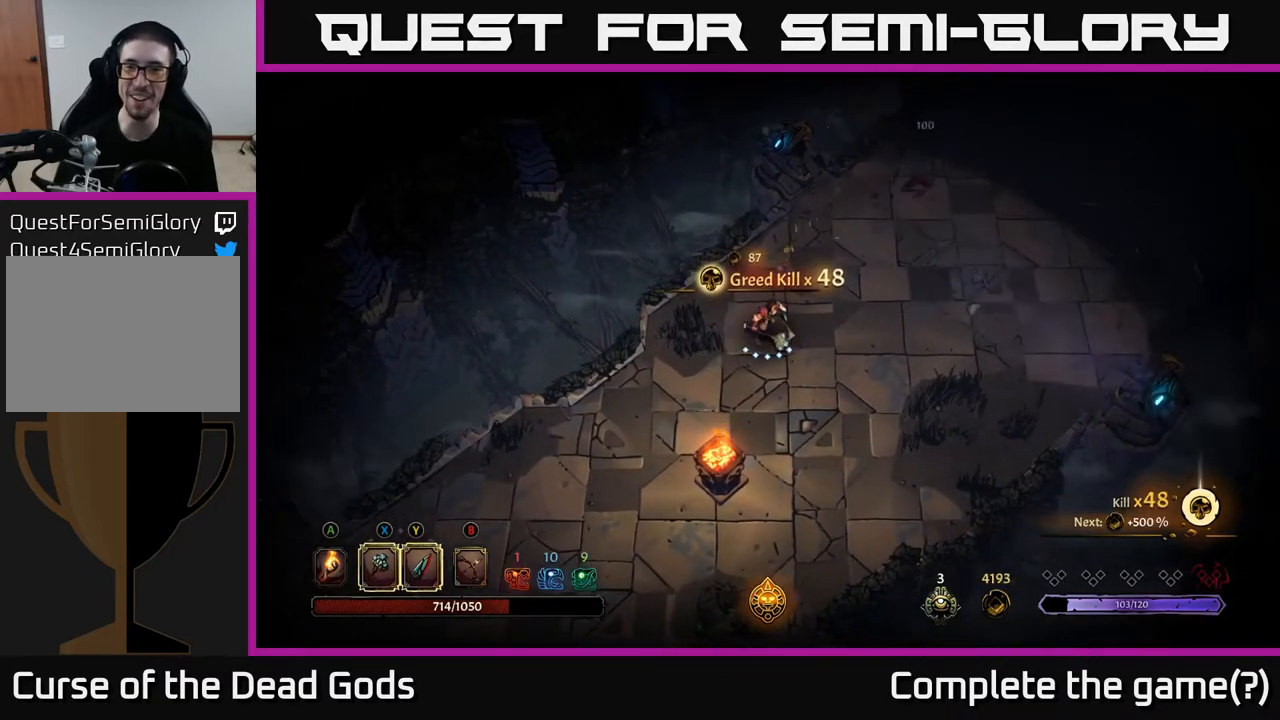
{"buttons": [], "left_stick": "right", "right_stick": "center", "events": [[333, "left_stick", "right"]]}
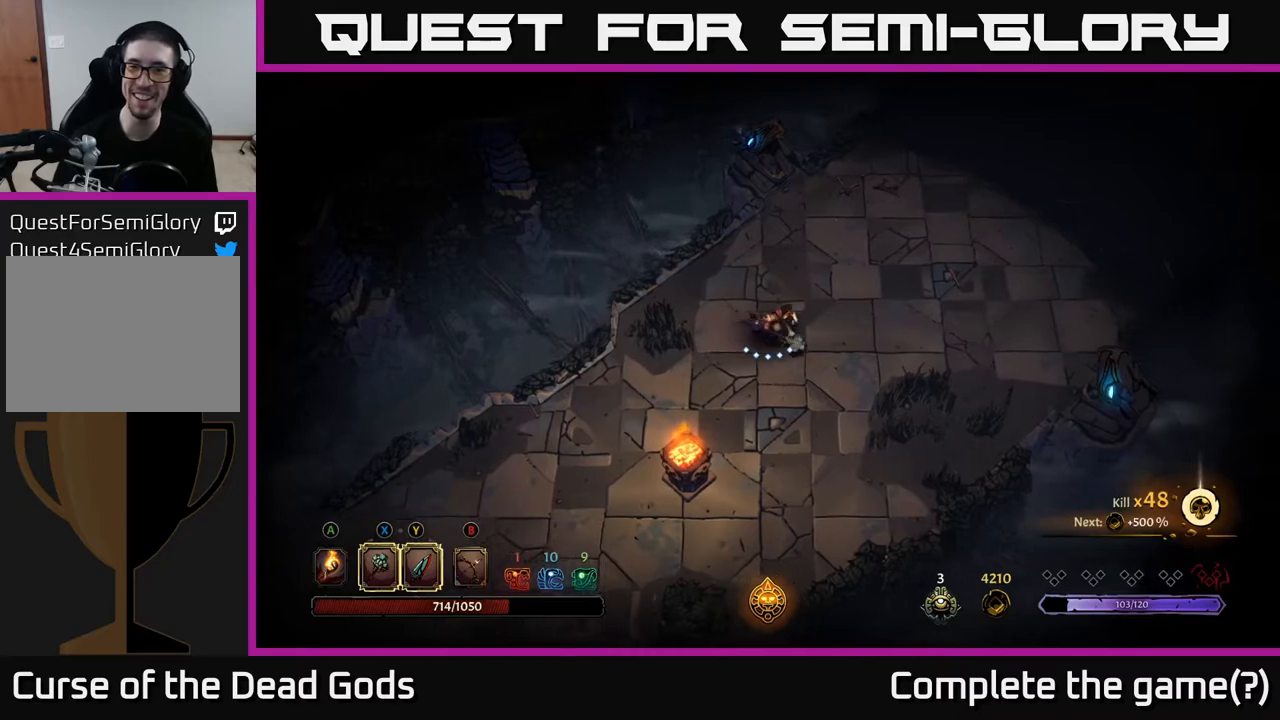
{"buttons": ["R2"], "left_stick": "up-right", "right_stick": "center", "events": [[67, "left_stick", "up-right"], [400, "R2", "down"]]}
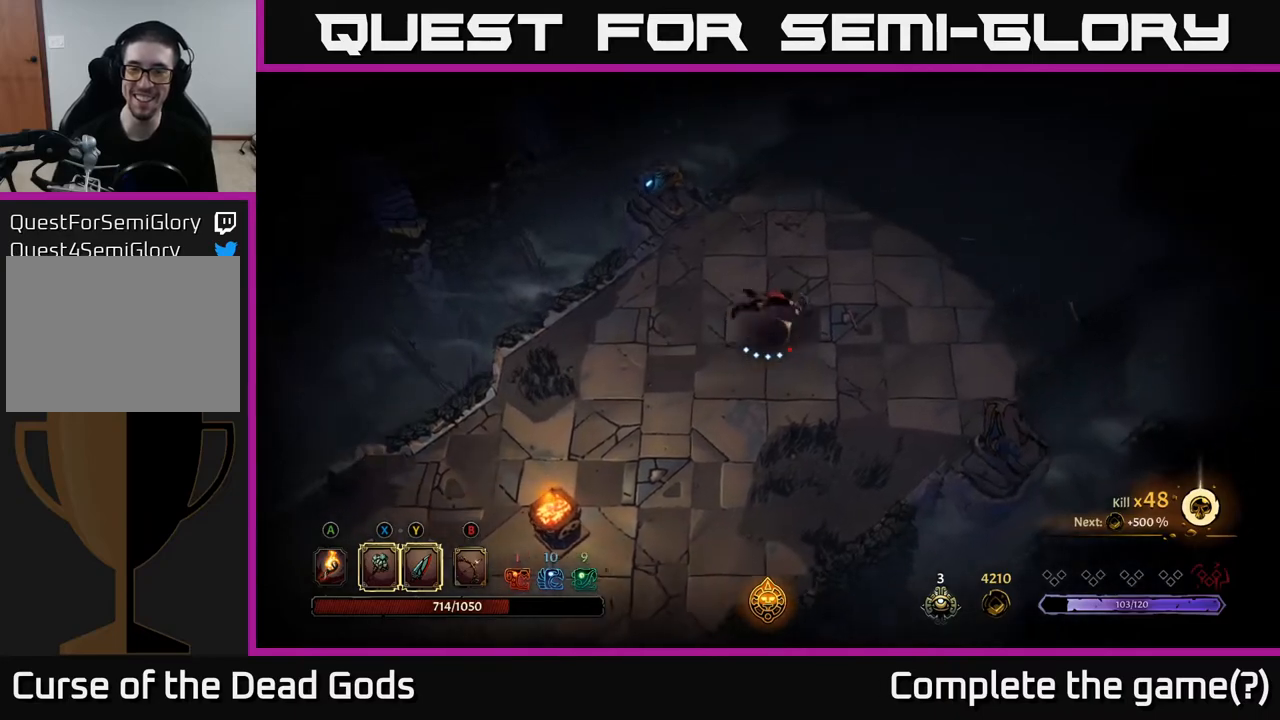
{"buttons": [], "left_stick": "up-right", "right_stick": "center", "events": [[117, "R2", "up"], [267, "left_stick", "center"], [433, "left_stick", "up-right"]]}
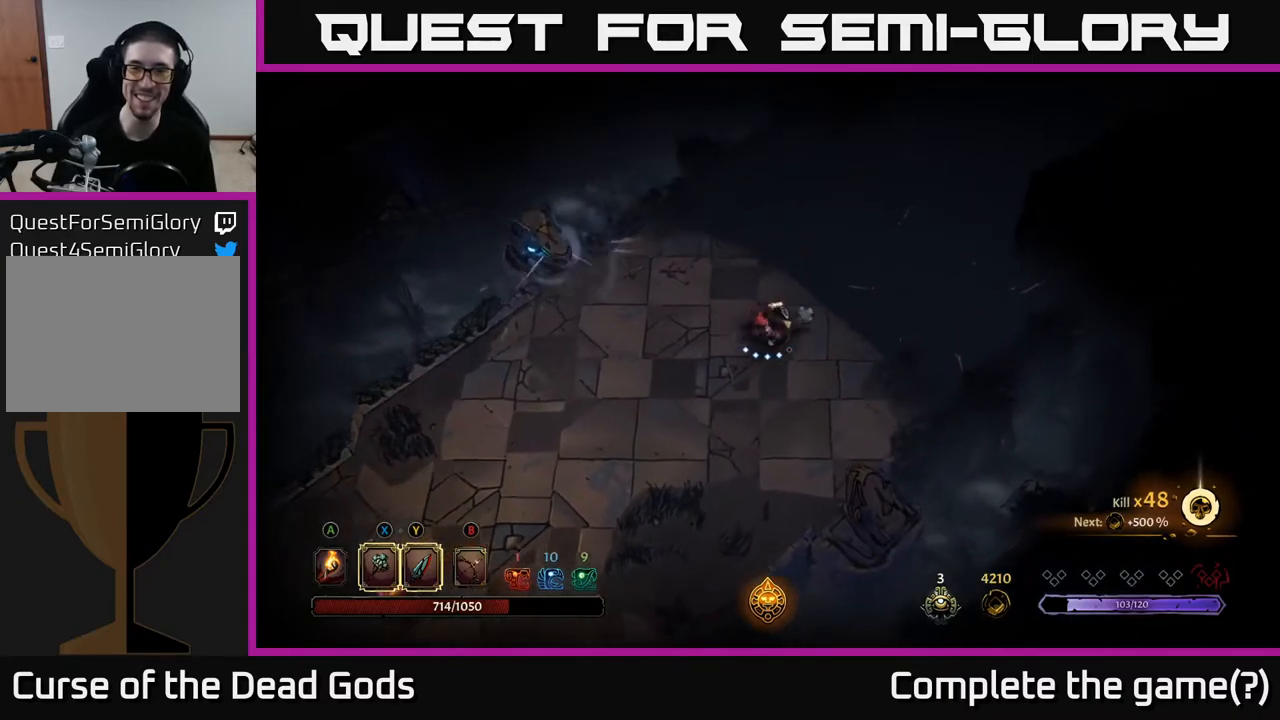
{"buttons": [], "left_stick": "up-right", "right_stick": "center", "events": [[267, "A", "down"], [367, "A", "up"]]}
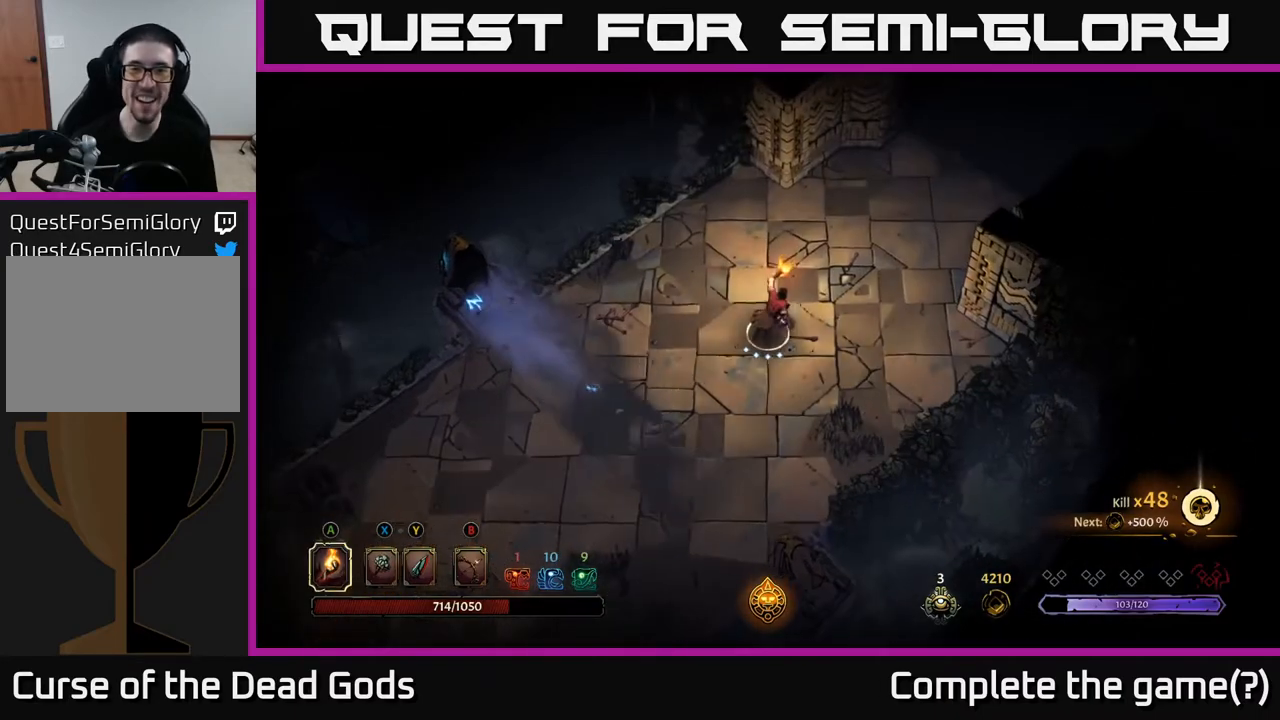
{"buttons": [], "left_stick": "center", "right_stick": "center", "events": [[417, "left_stick", "center"]]}
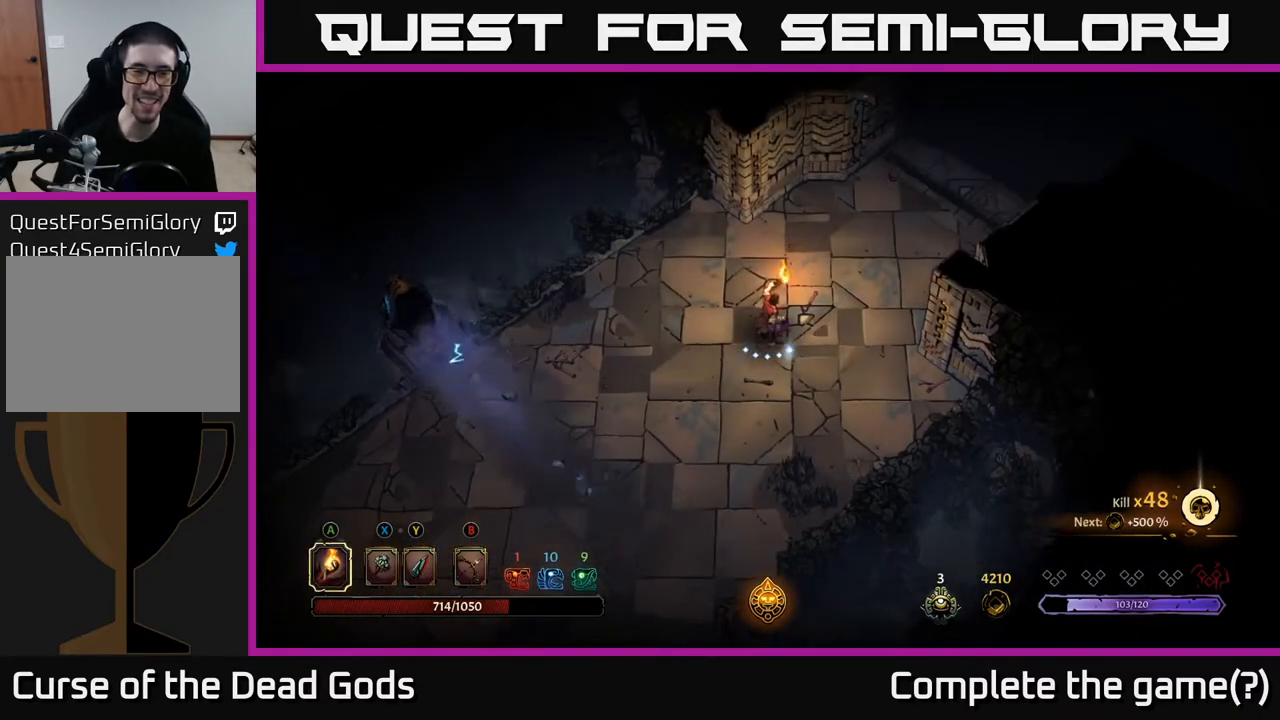
{"buttons": [], "left_stick": "center", "right_stick": "center", "events": [[33, "left_stick", "down-left"], [233, "left_stick", "center"]]}
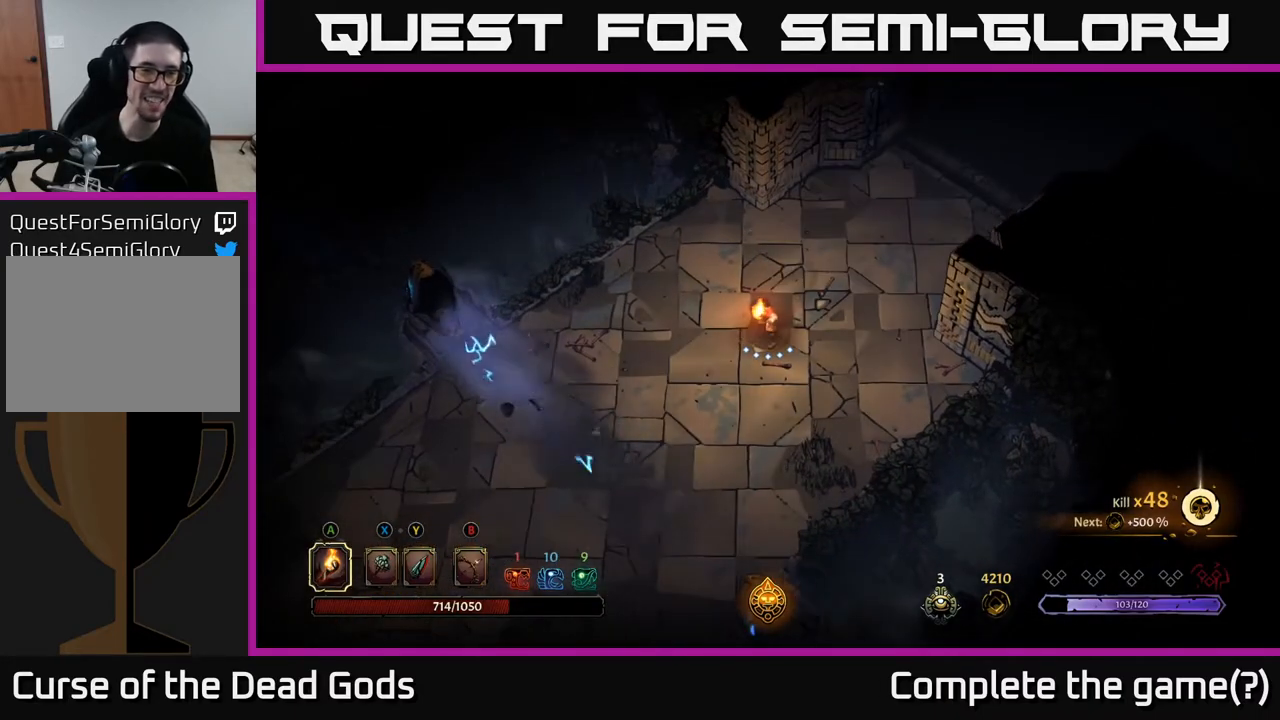
{"buttons": [], "left_stick": "center", "right_stick": "center", "events": []}
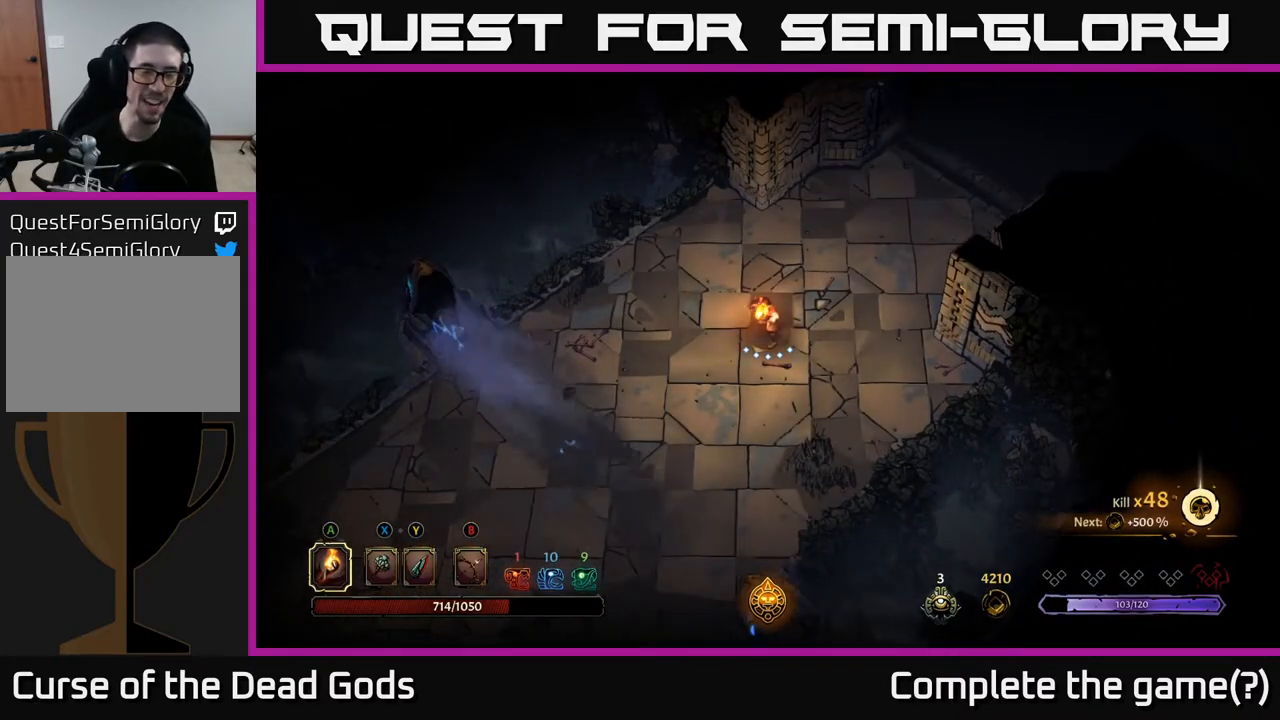
{"buttons": [], "left_stick": "up-right", "right_stick": "center", "events": [[67, "left_stick", "up"], [150, "left_stick", "up-right"]]}
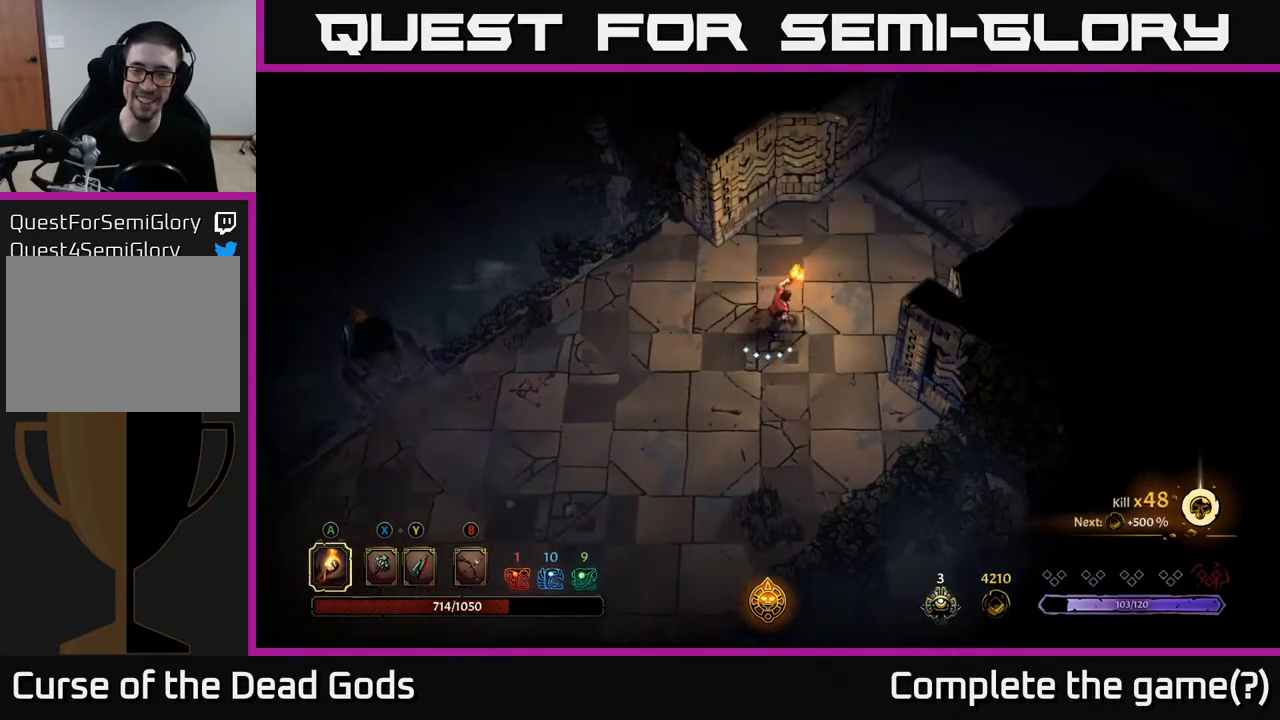
{"buttons": [], "left_stick": "up-right", "right_stick": "center", "events": []}
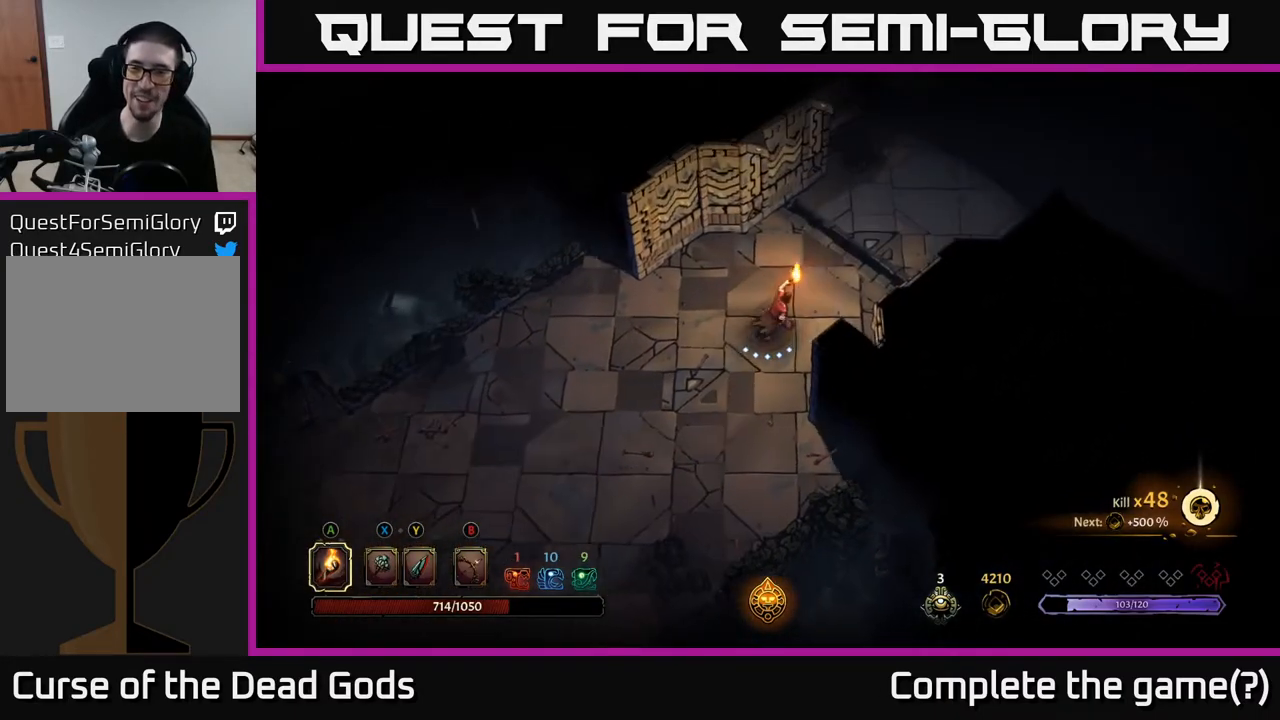
{"buttons": [], "left_stick": "up-right", "right_stick": "center", "events": []}
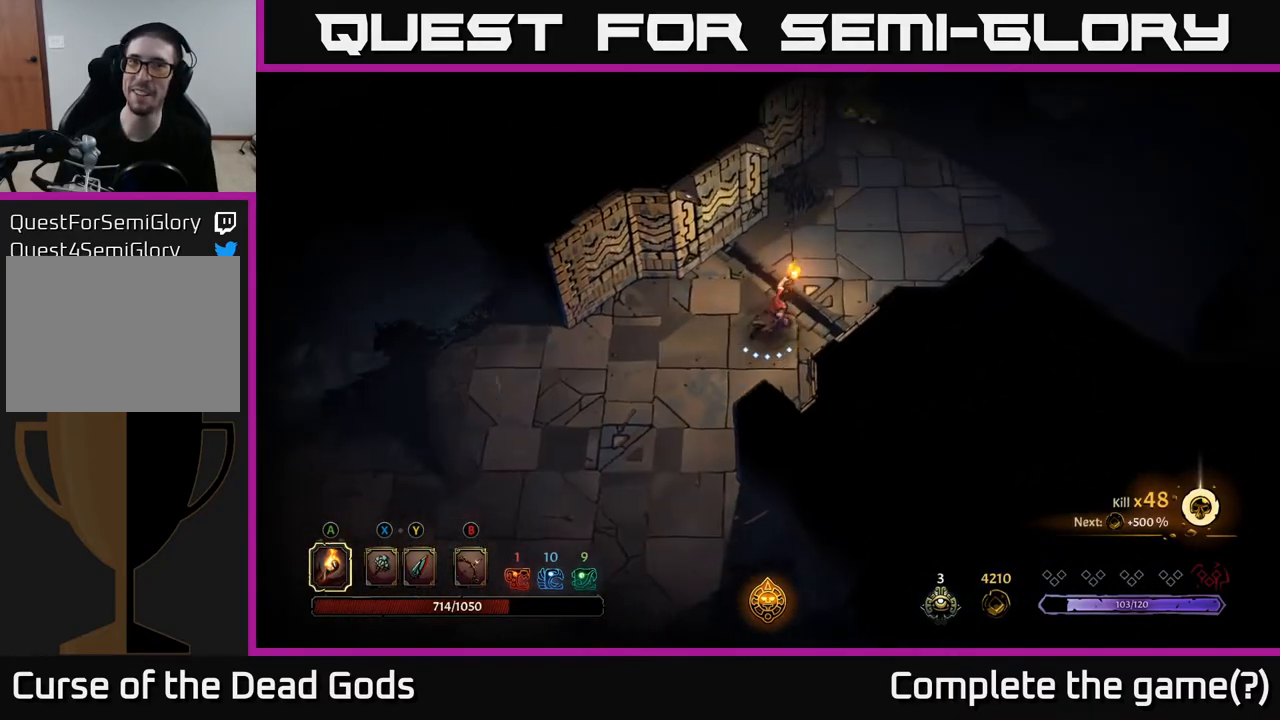
{"buttons": [], "left_stick": "up-right", "right_stick": "center", "events": []}
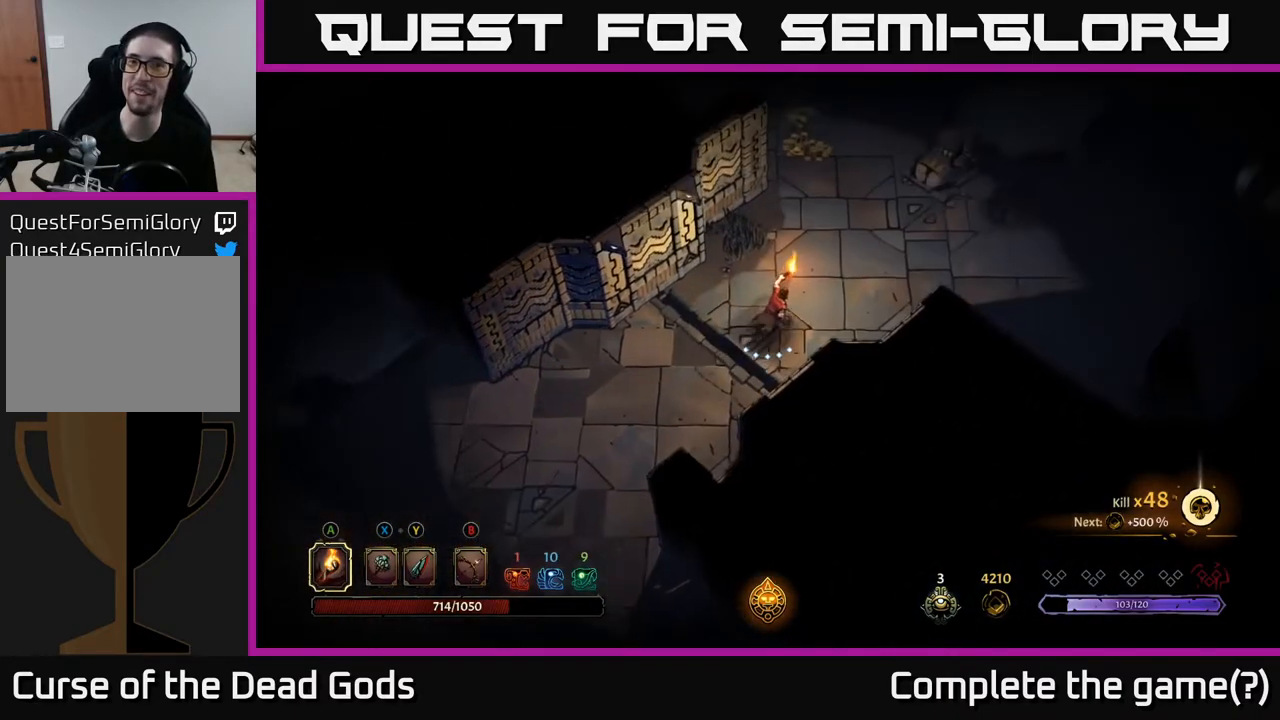
{"buttons": [], "left_stick": "right", "right_stick": "center", "events": [[483, "left_stick", "right"]]}